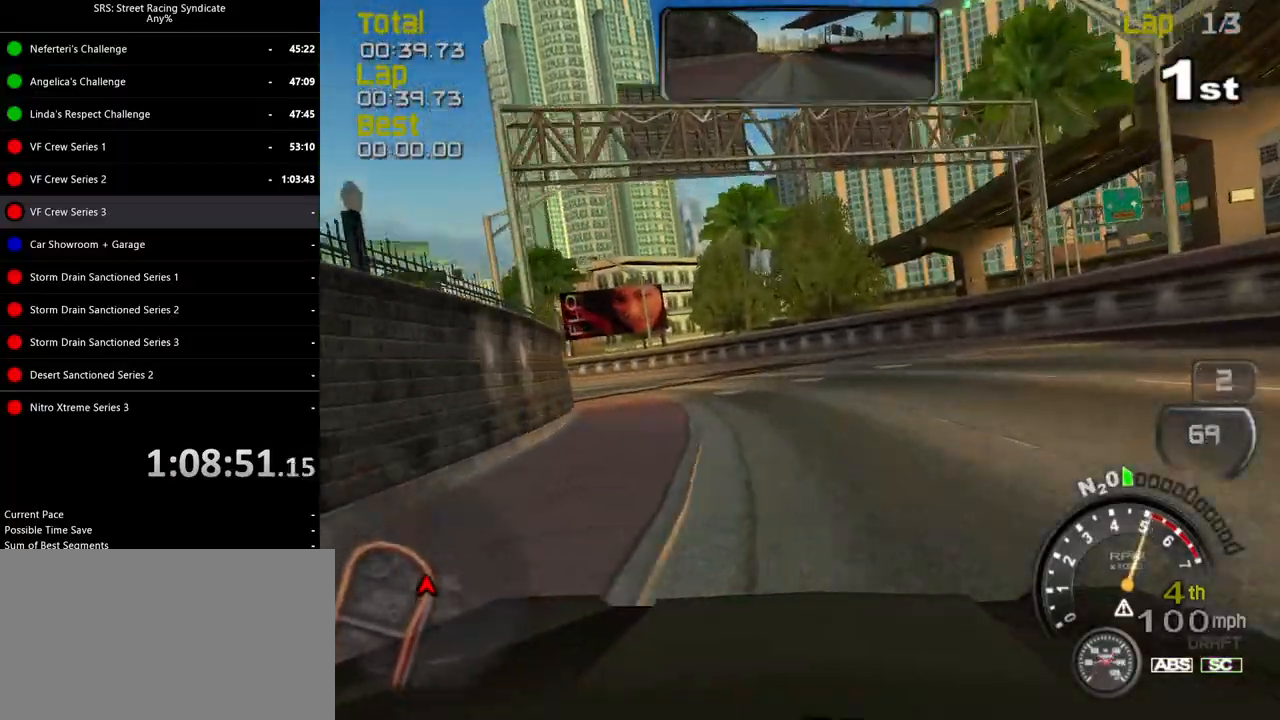
Gameplay with a controller (PlayStation layout); each line is a JSON object with the inputs held at the frame after it. "events" lists button and stick changes between this image and that frame as [ms after this image, input, new state], when the widget could be followed in between. Not read: right_stick.
{"buttons": ["R2"], "left_stick": "up-left", "events": []}
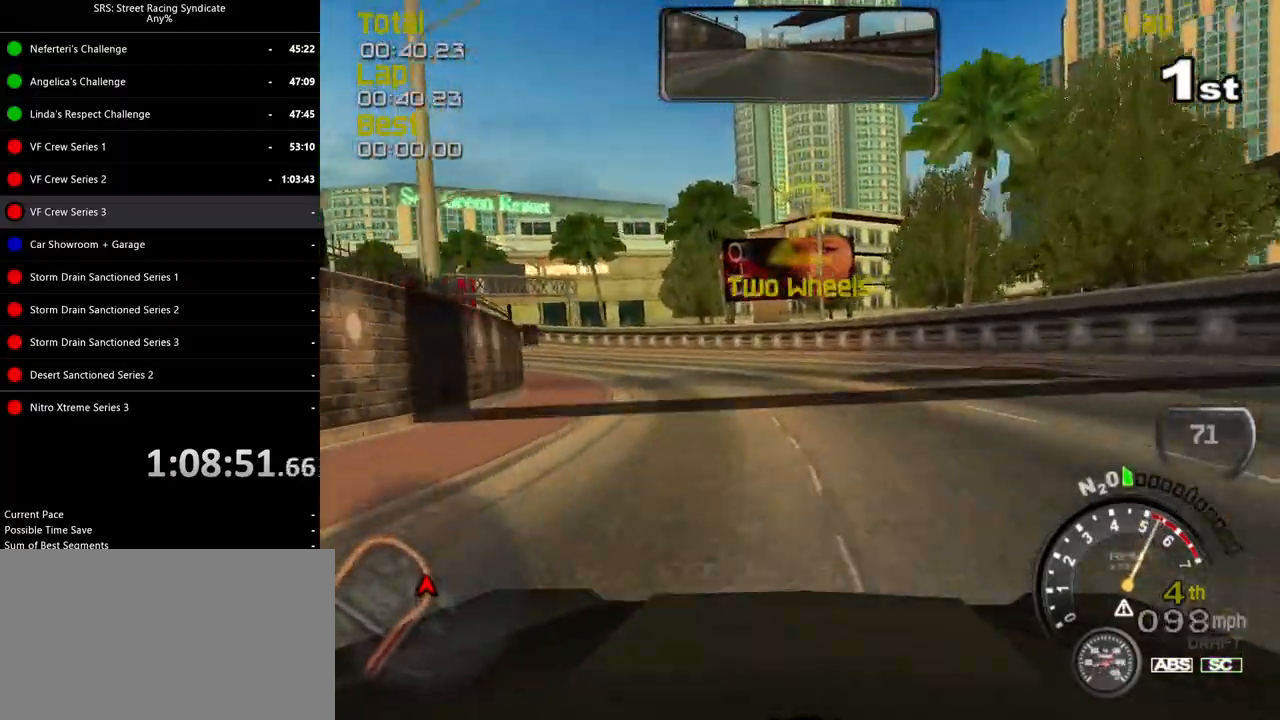
{"buttons": ["R2"], "left_stick": "center", "events": [[451, "left_stick", "center"]]}
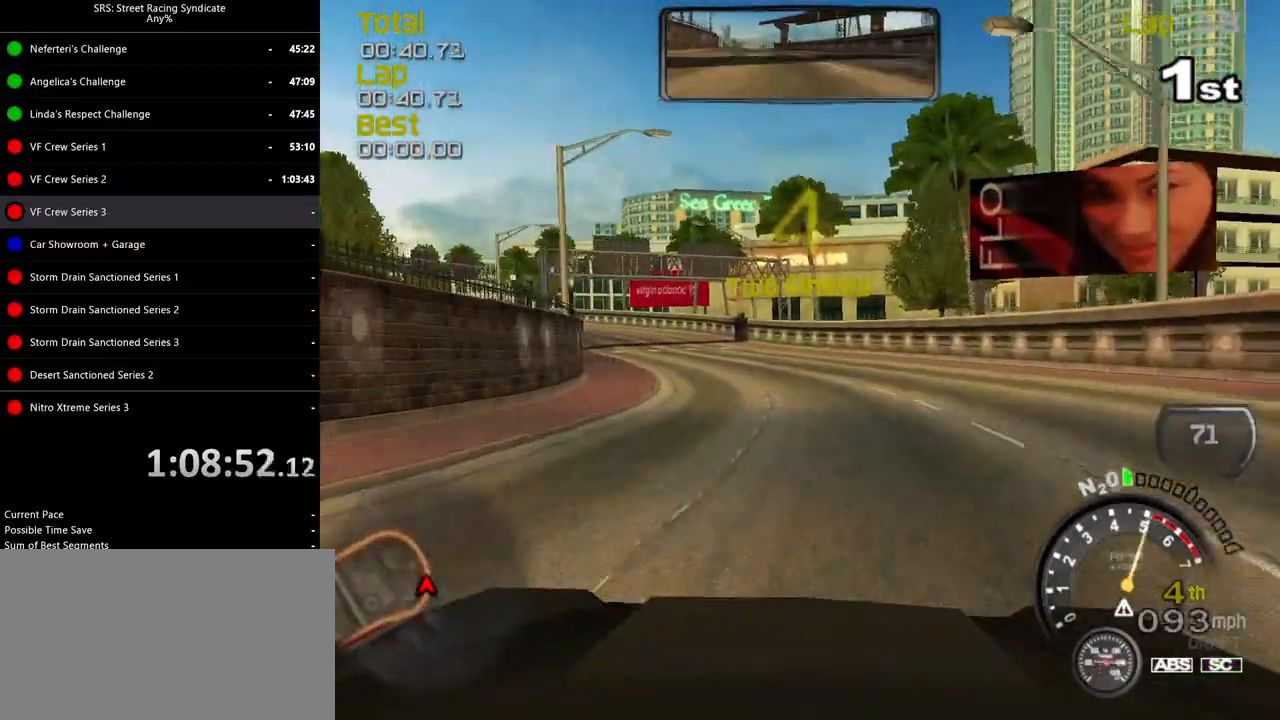
{"buttons": ["R2"], "left_stick": "left", "events": [[150, "left_stick", "left"]]}
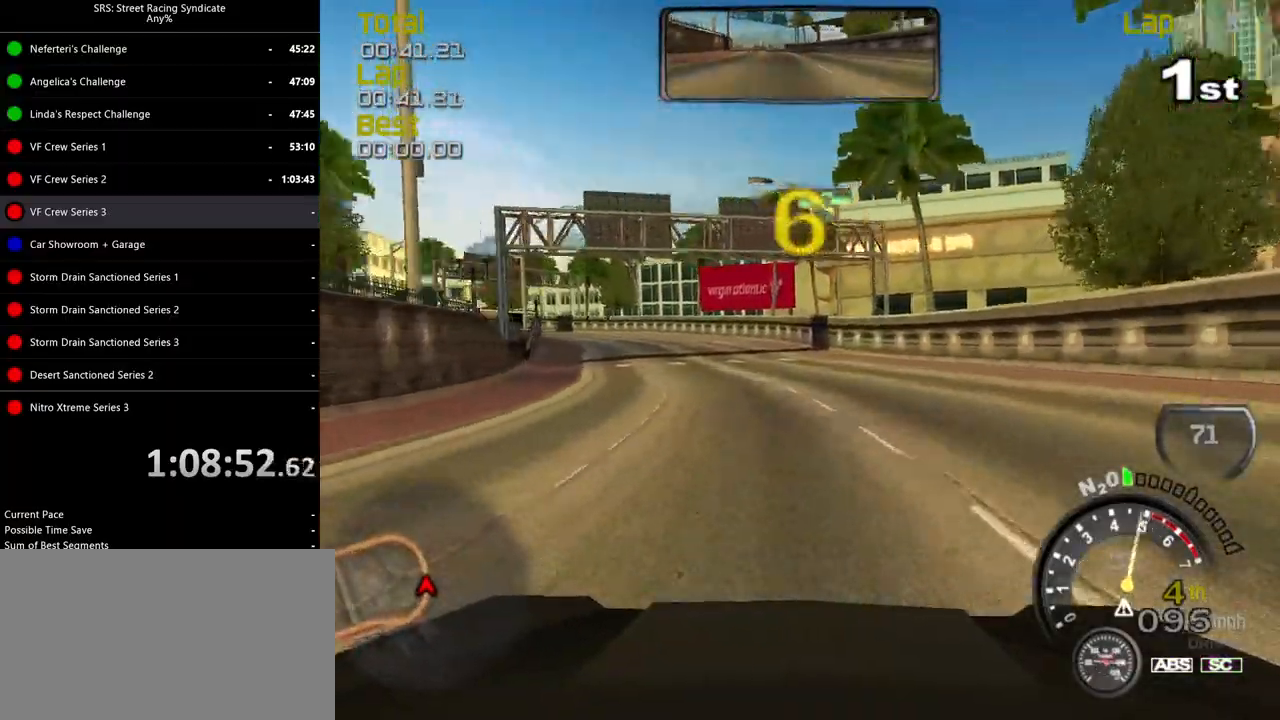
{"buttons": ["R2"], "left_stick": "left", "events": []}
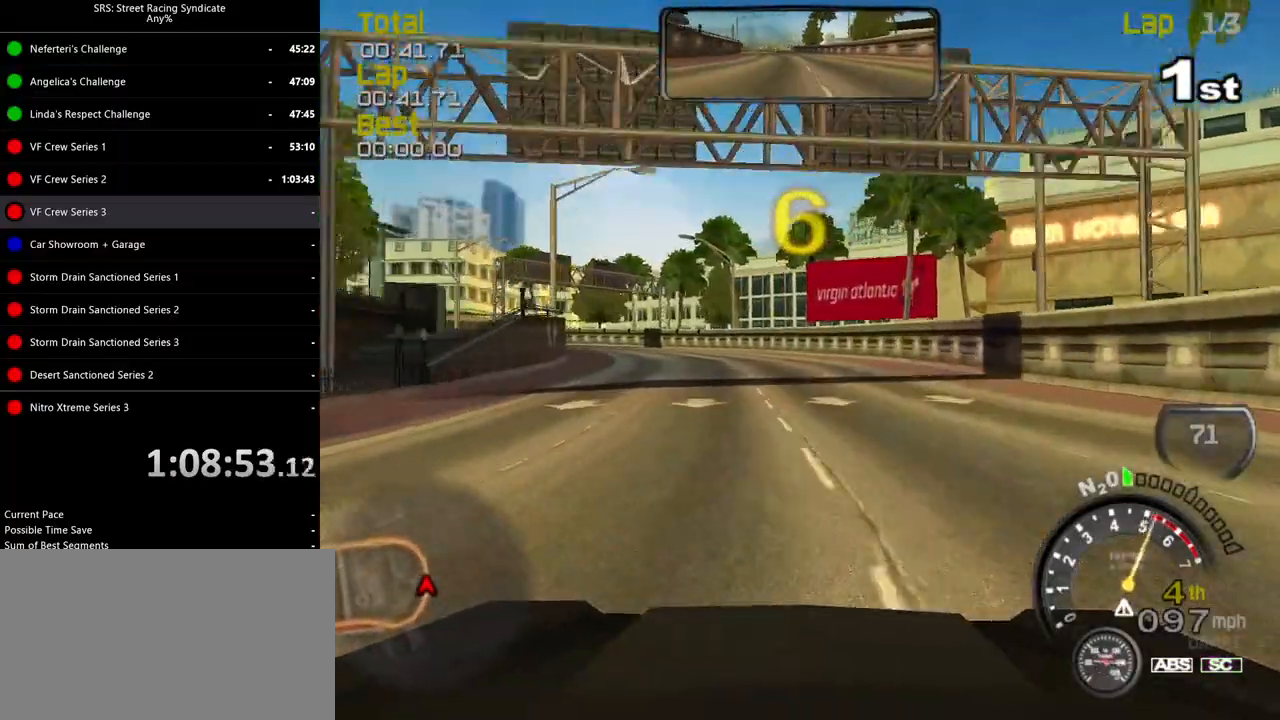
{"buttons": ["R2"], "left_stick": "left", "events": []}
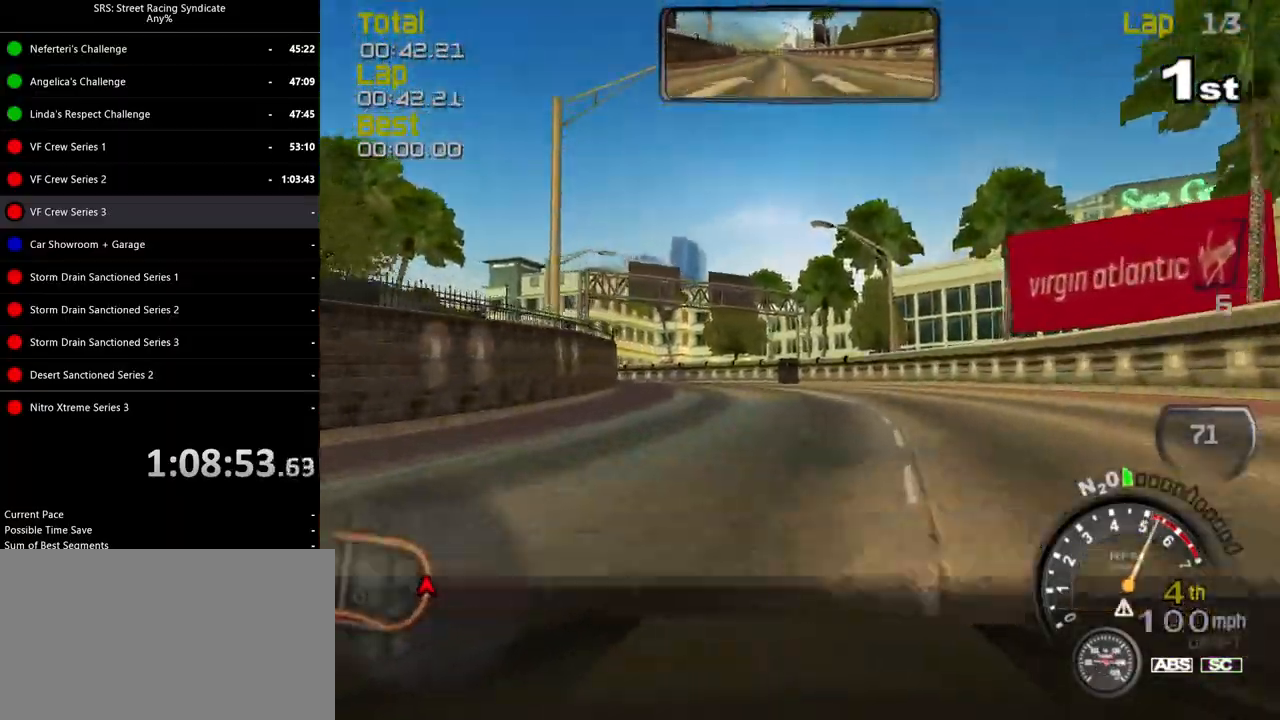
{"buttons": ["R2"], "left_stick": "left", "events": []}
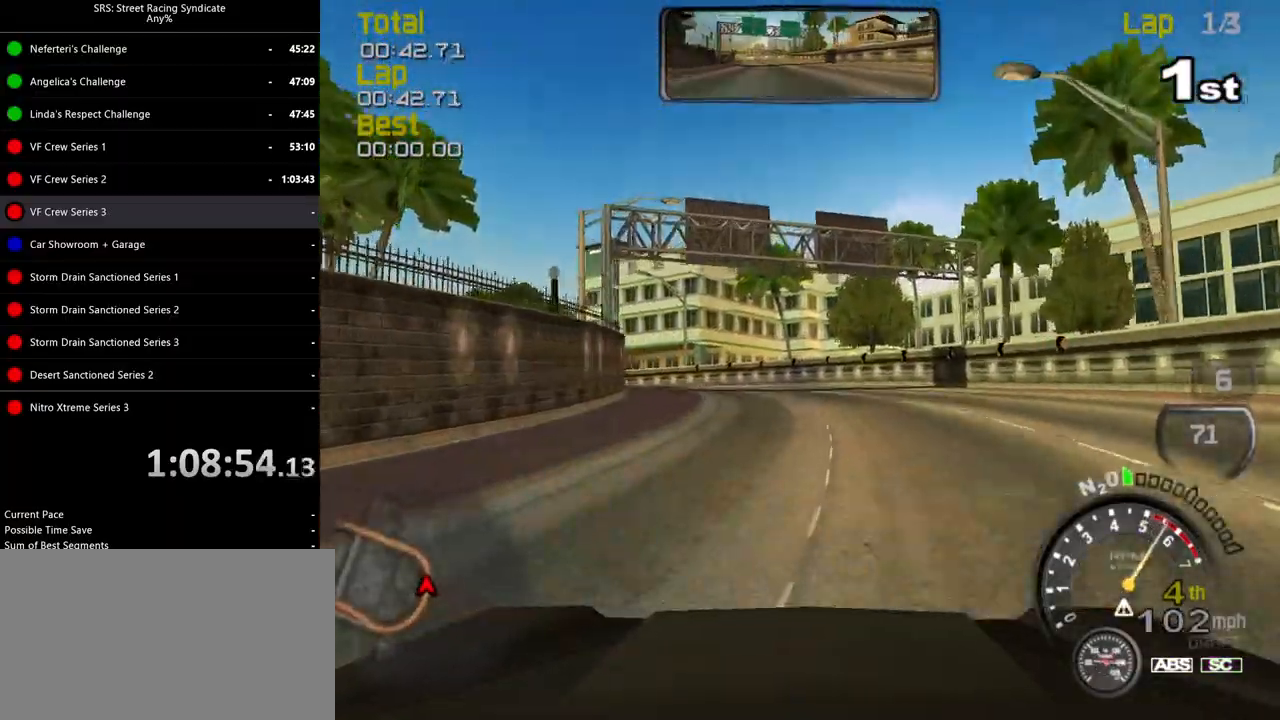
{"buttons": ["R2"], "left_stick": "left", "events": []}
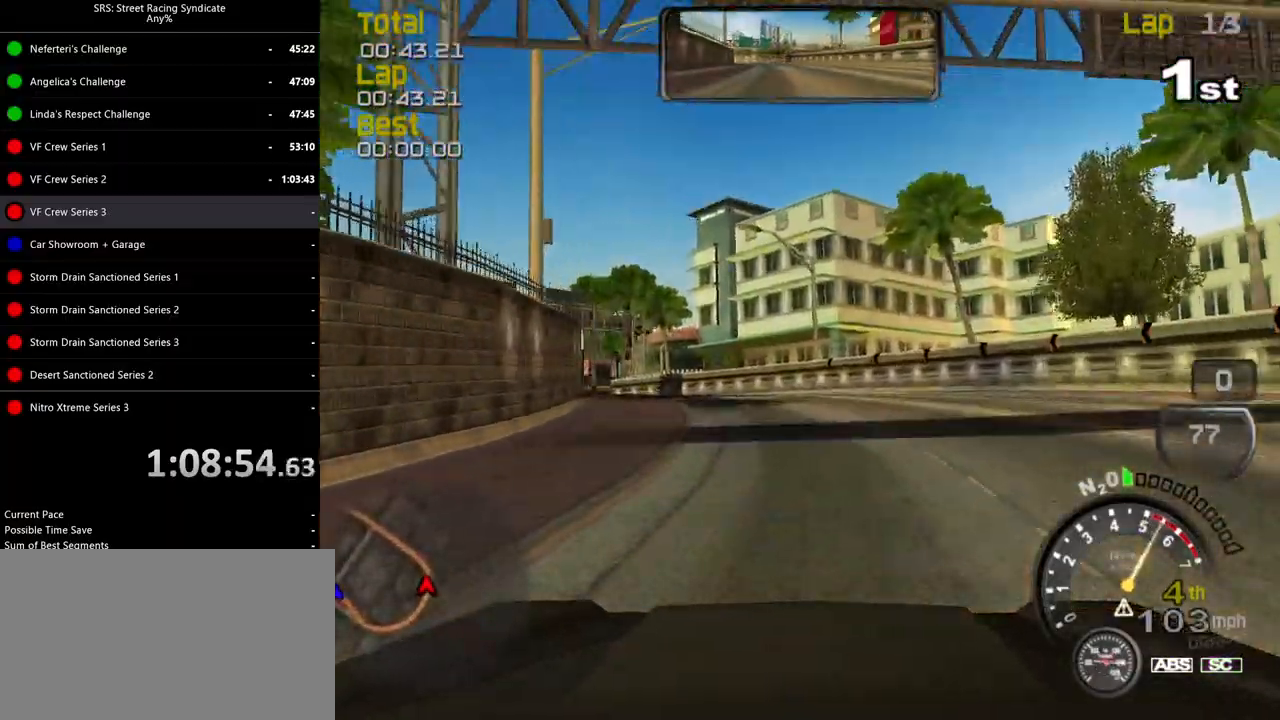
{"buttons": ["R2"], "left_stick": "left", "events": []}
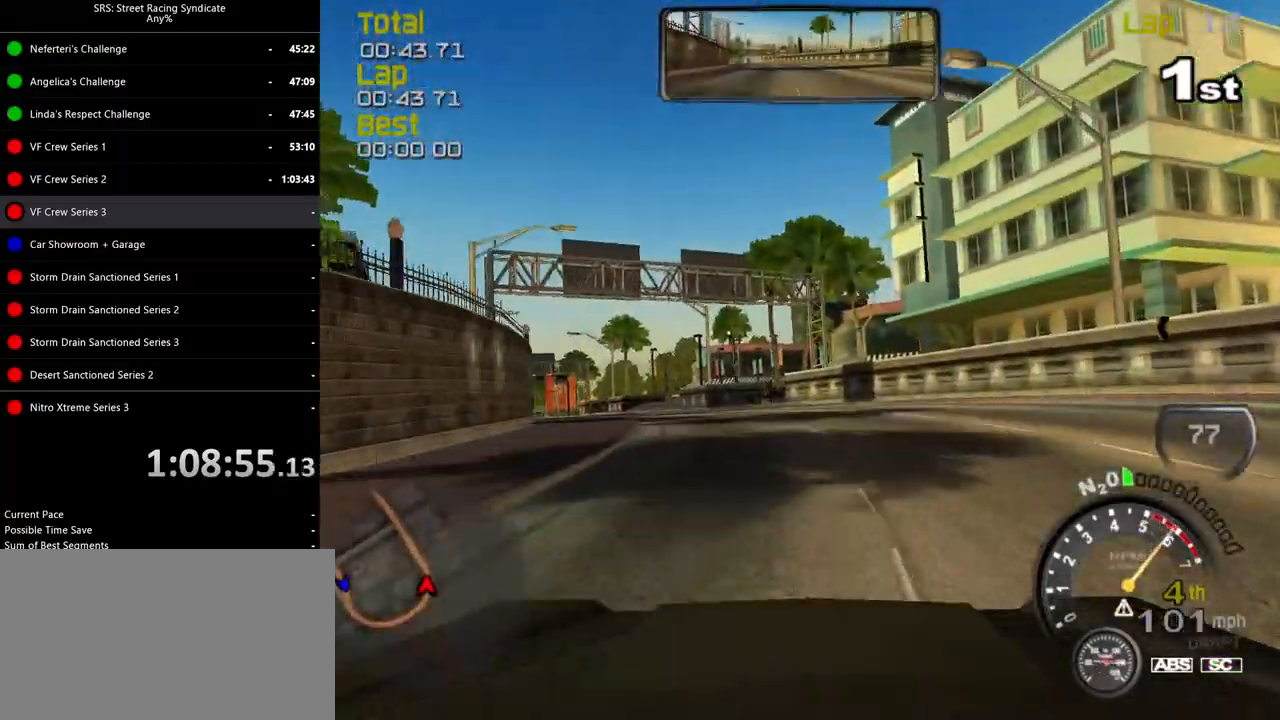
{"buttons": ["R2"], "left_stick": "left", "events": []}
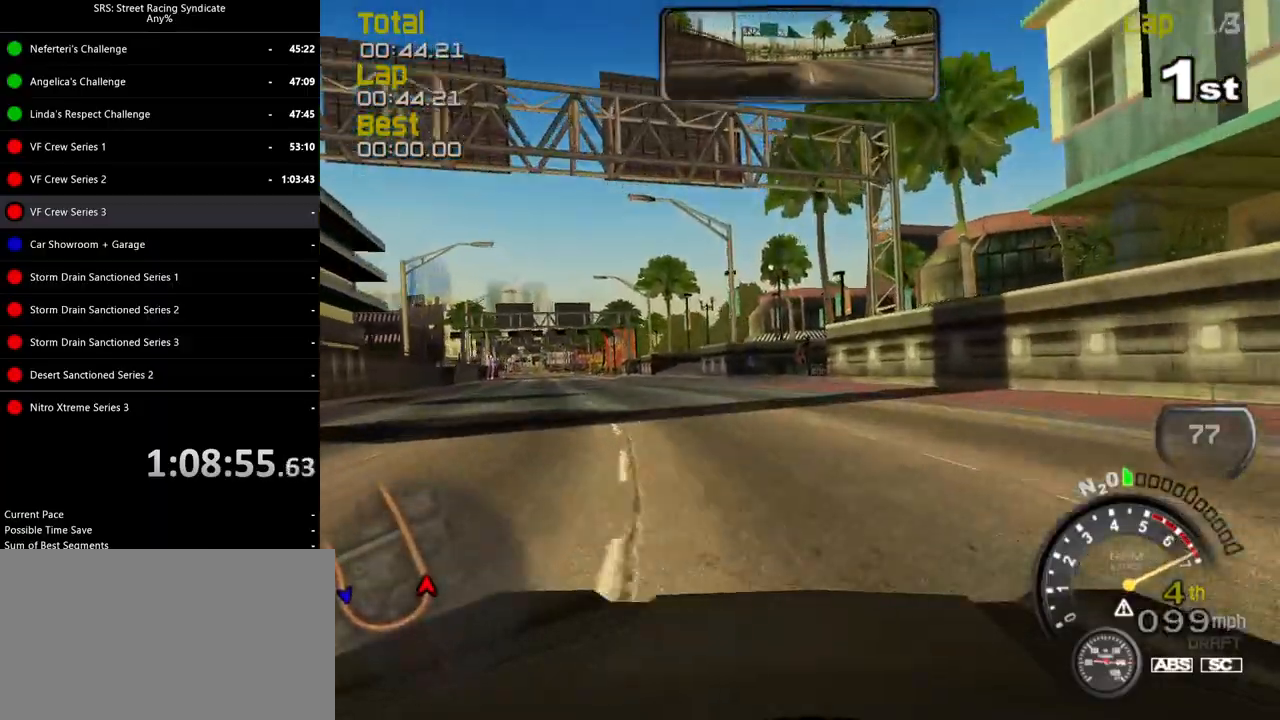
{"buttons": ["R2"], "left_stick": "left", "events": []}
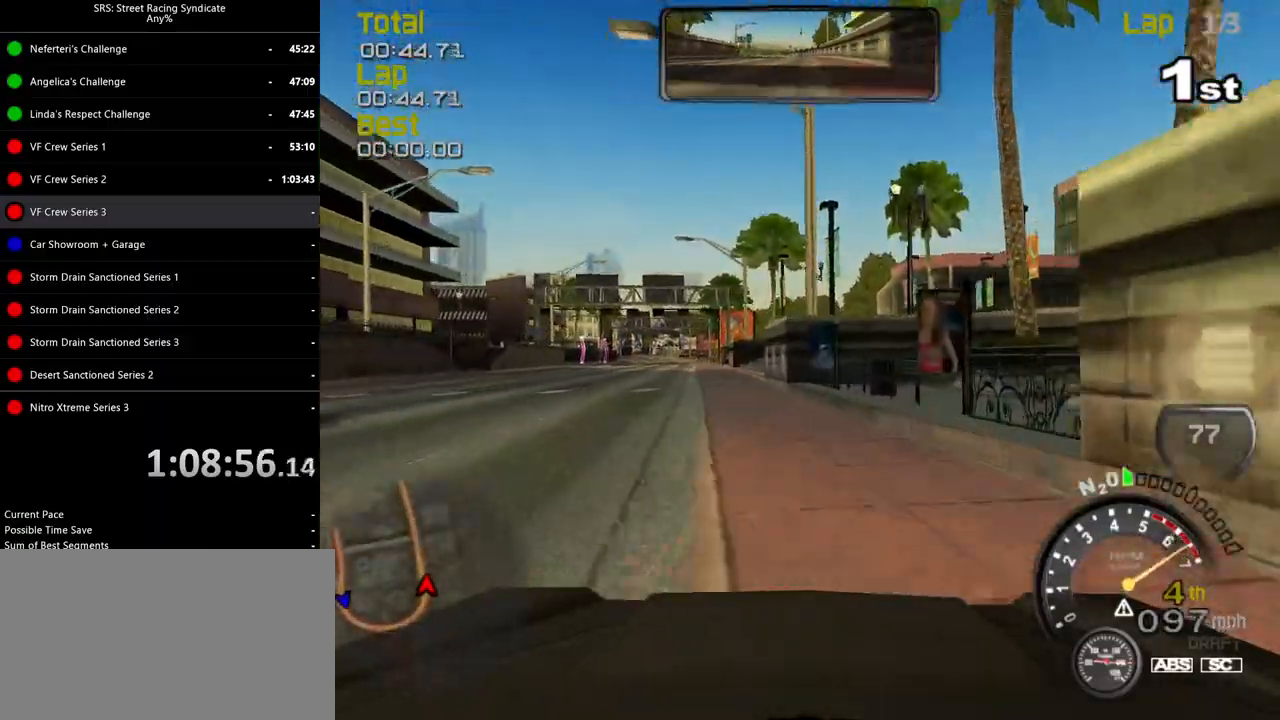
{"buttons": ["R2"], "left_stick": "center", "events": [[434, "left_stick", "center"]]}
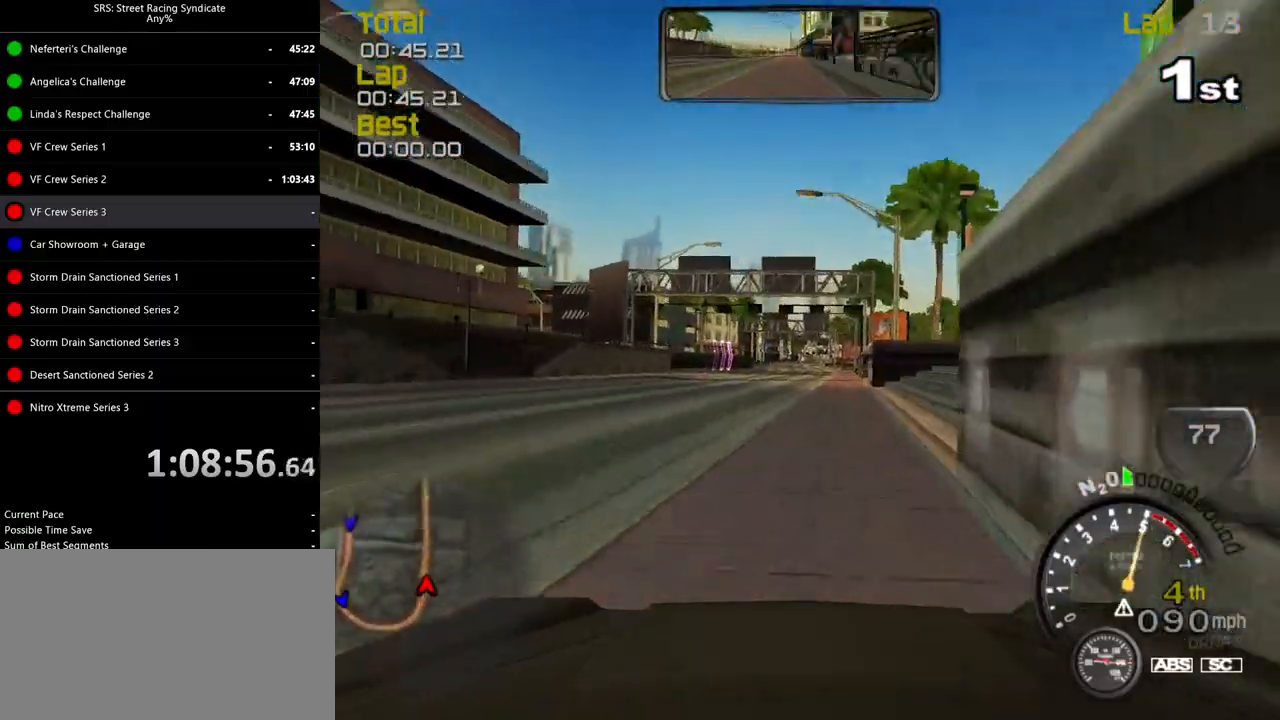
{"buttons": ["R2"], "left_stick": "center", "events": [[350, "left_stick", "up-right"], [500, "left_stick", "center"]]}
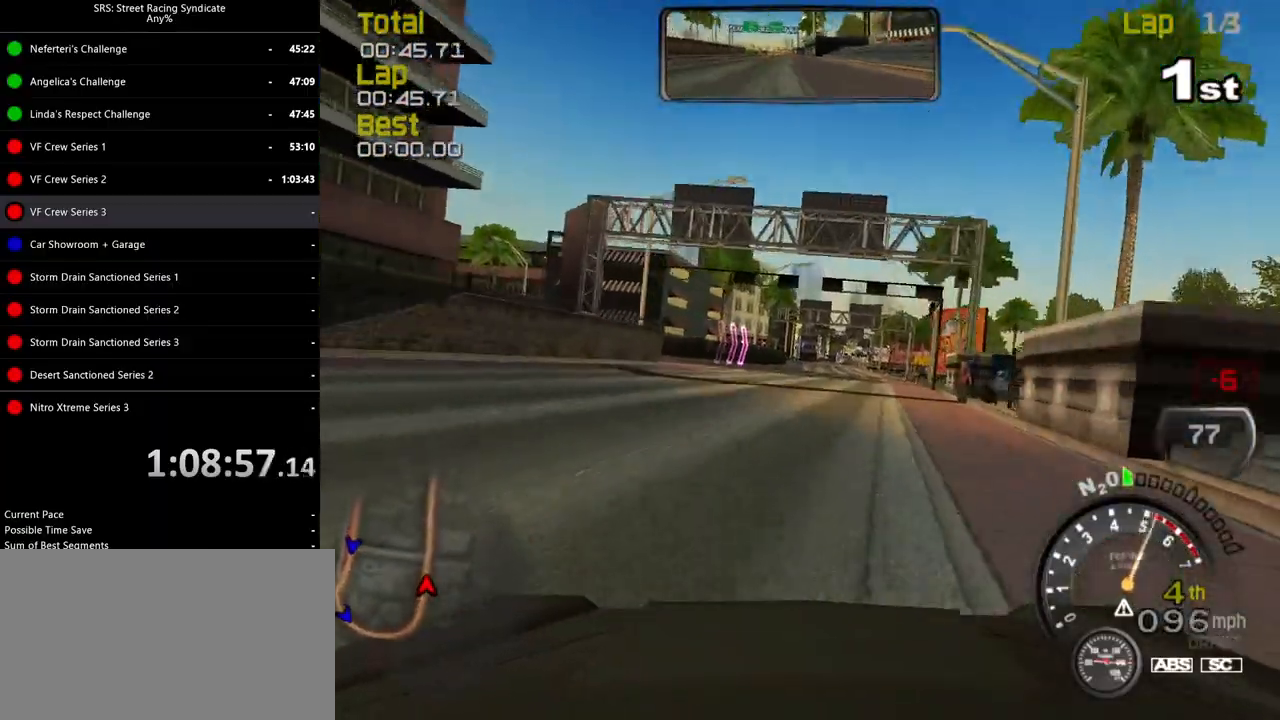
{"buttons": ["R2"], "left_stick": "center", "events": [[150, "left_stick", "right"], [250, "left_stick", "center"]]}
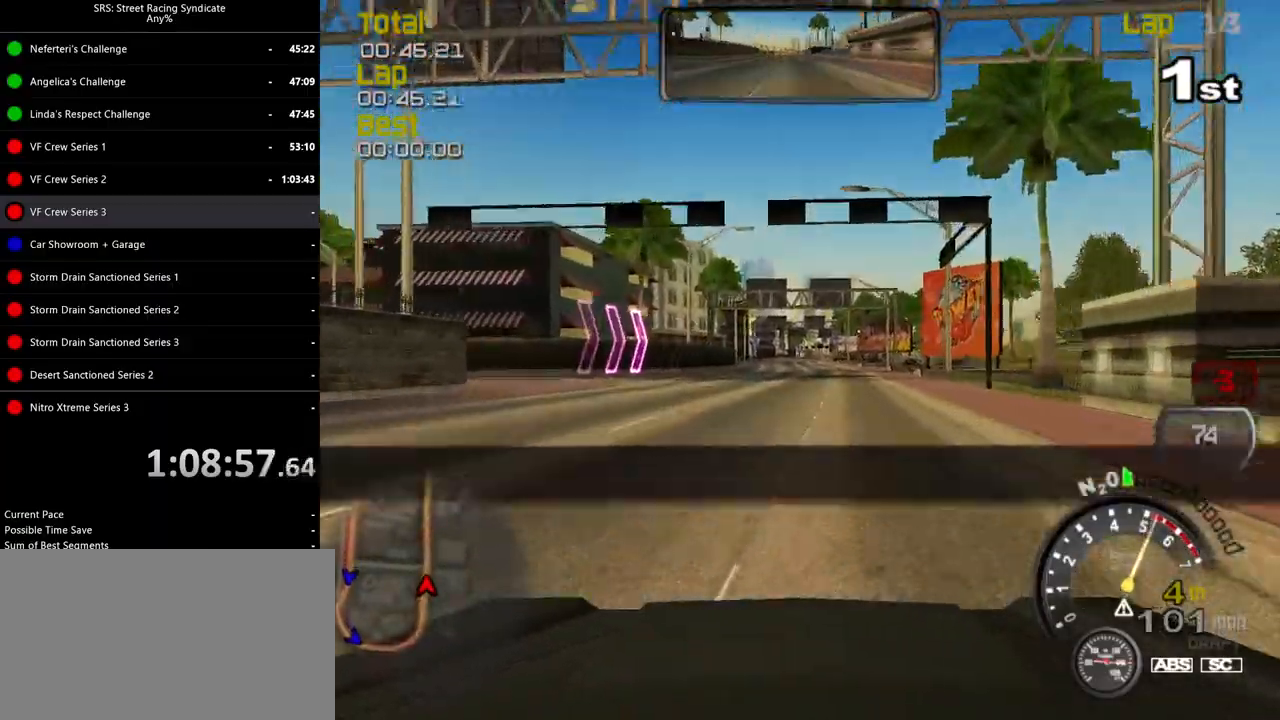
{"buttons": ["SQUARE", "R2"], "left_stick": "center", "events": [[133, "left_stick", "right"], [267, "left_stick", "center"], [367, "SQUARE", "down"]]}
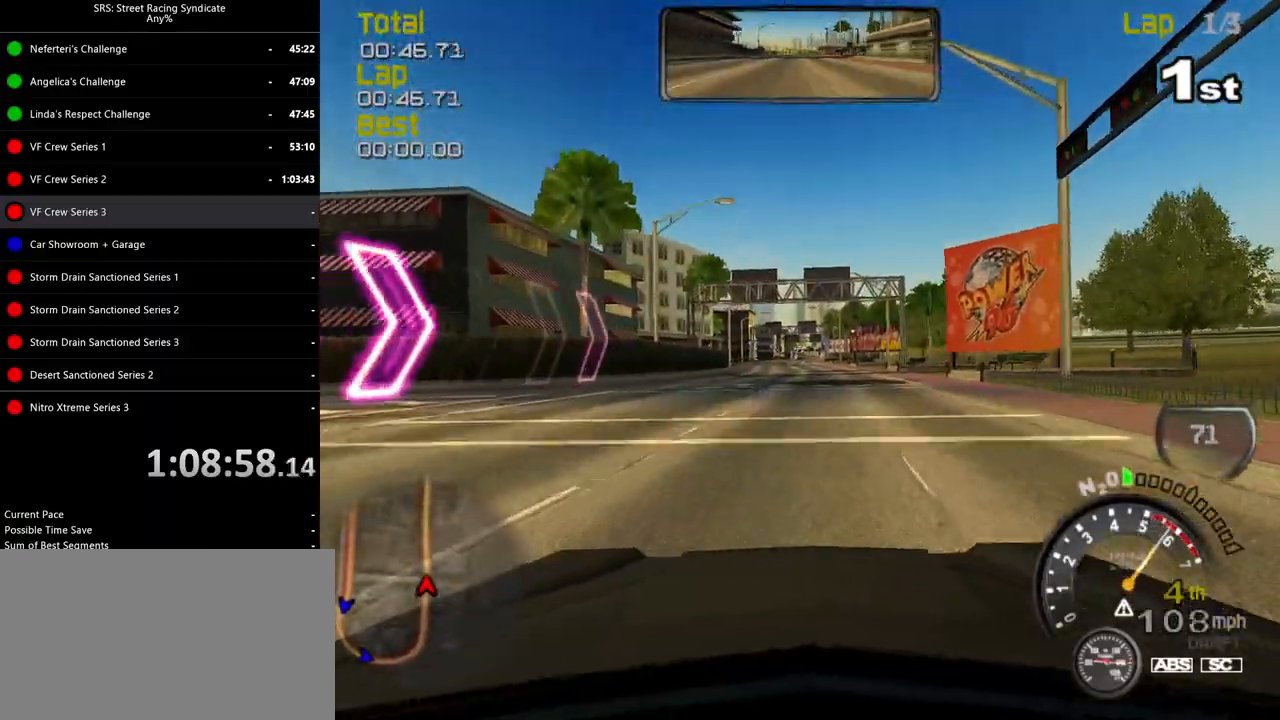
{"buttons": ["R2"], "left_stick": "center", "events": [[300, "SQUARE", "up"]]}
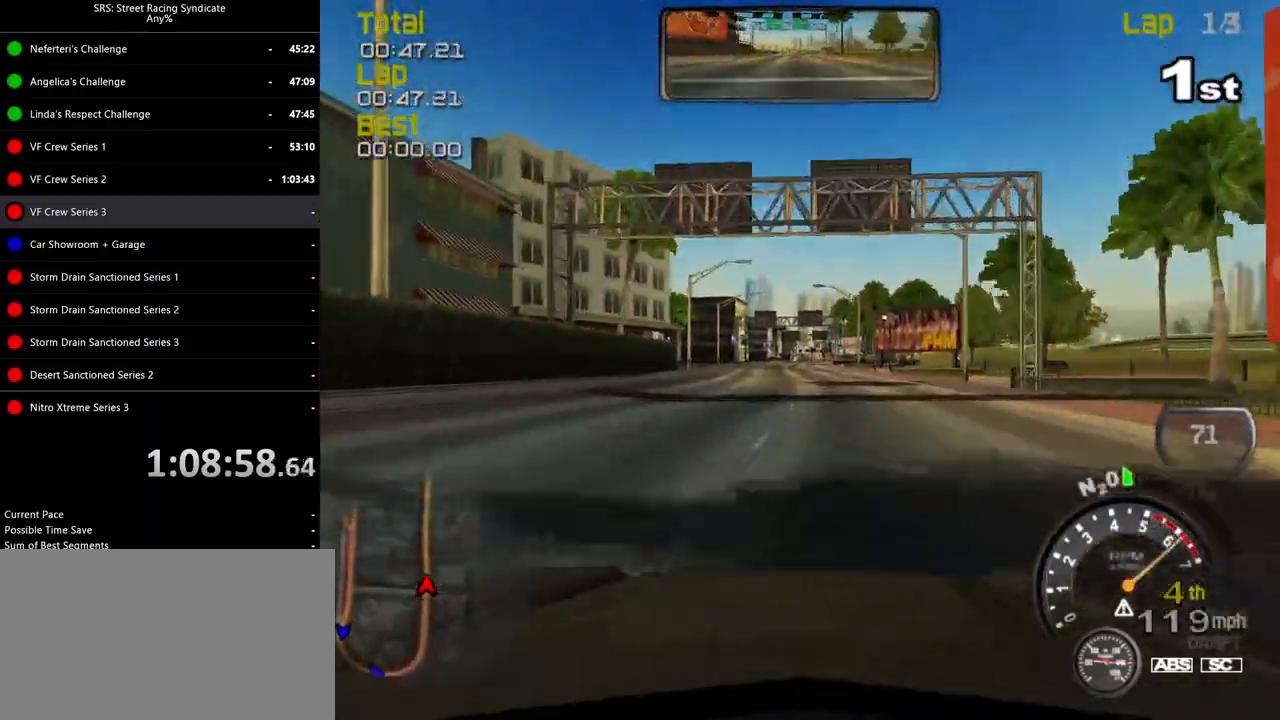
{"buttons": ["R2"], "left_stick": "center", "events": [[16, "left_stick", "left"], [116, "left_stick", "center"]]}
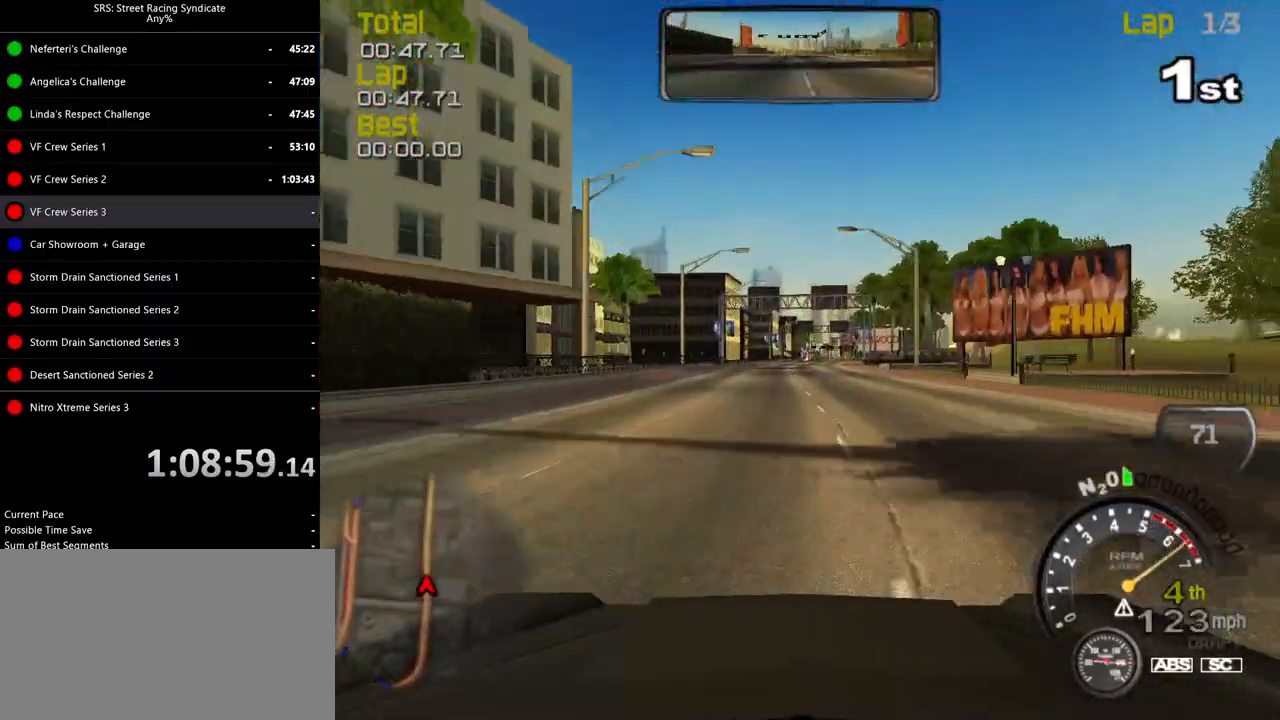
{"buttons": ["R2"], "left_stick": "up-right", "events": [[134, "left_stick", "left"], [284, "left_stick", "center"], [300, "TRIANGLE", "down"], [384, "TRIANGLE", "up"], [467, "left_stick", "up-right"]]}
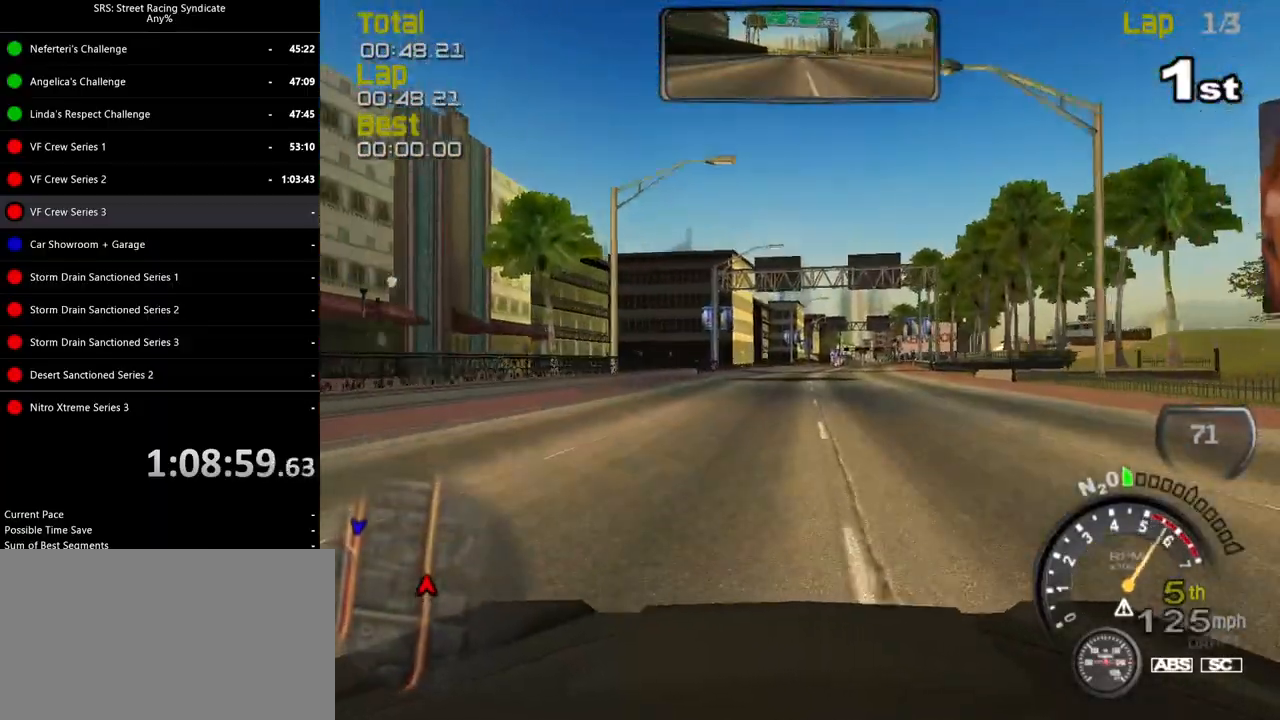
{"buttons": ["R2"], "left_stick": "center", "events": [[83, "left_stick", "center"], [333, "left_stick", "right"], [483, "left_stick", "center"]]}
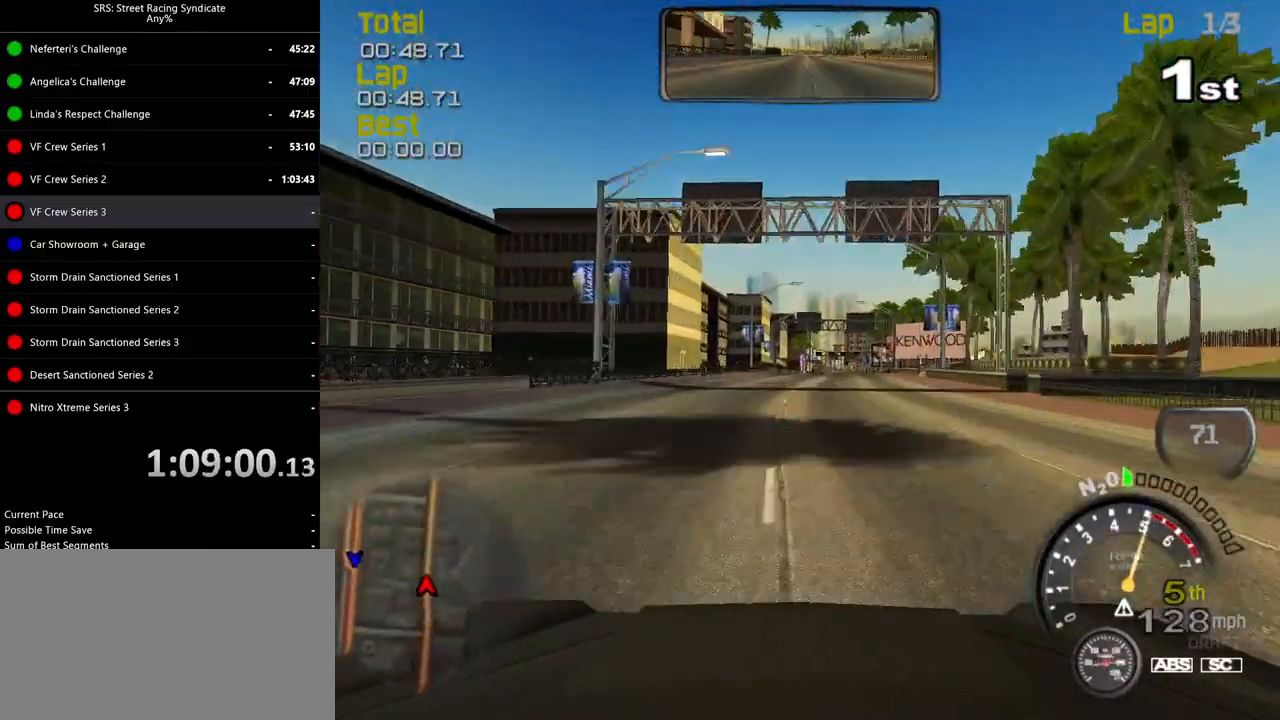
{"buttons": ["R2"], "left_stick": "right", "events": [[401, "left_stick", "right"]]}
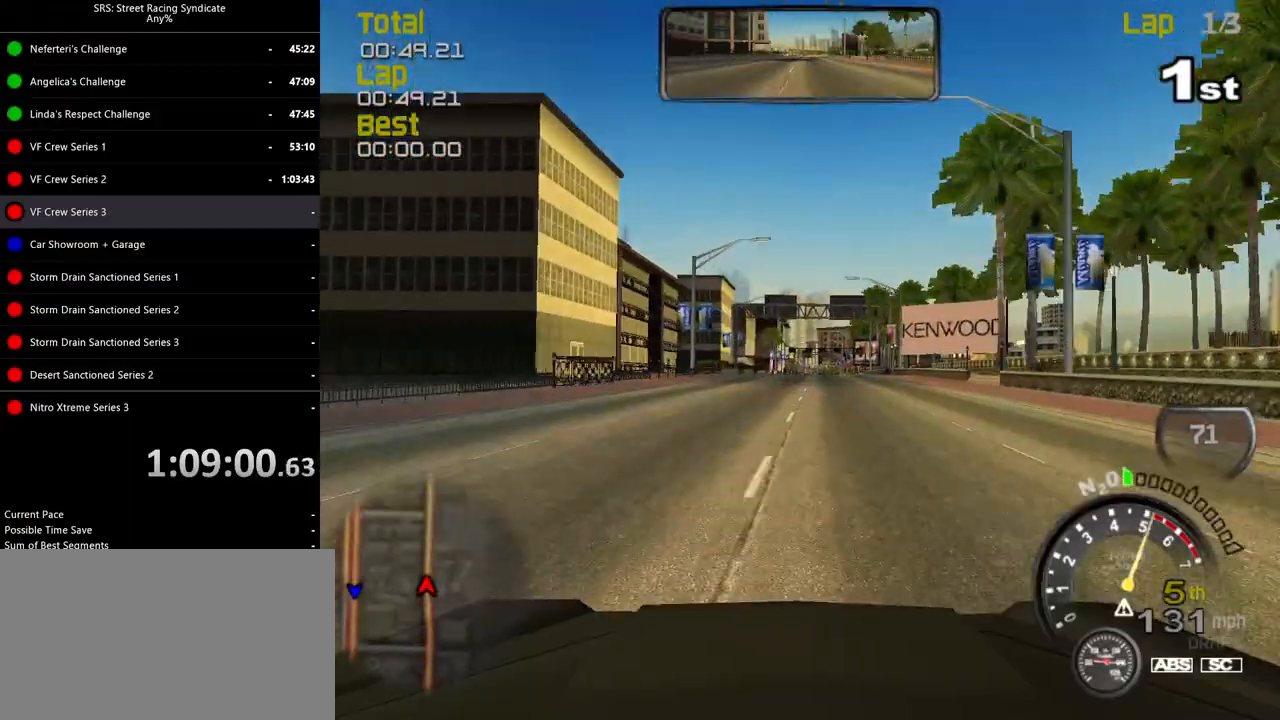
{"buttons": ["R2"], "left_stick": "center", "events": [[16, "left_stick", "center"], [300, "left_stick", "right"], [417, "left_stick", "center"]]}
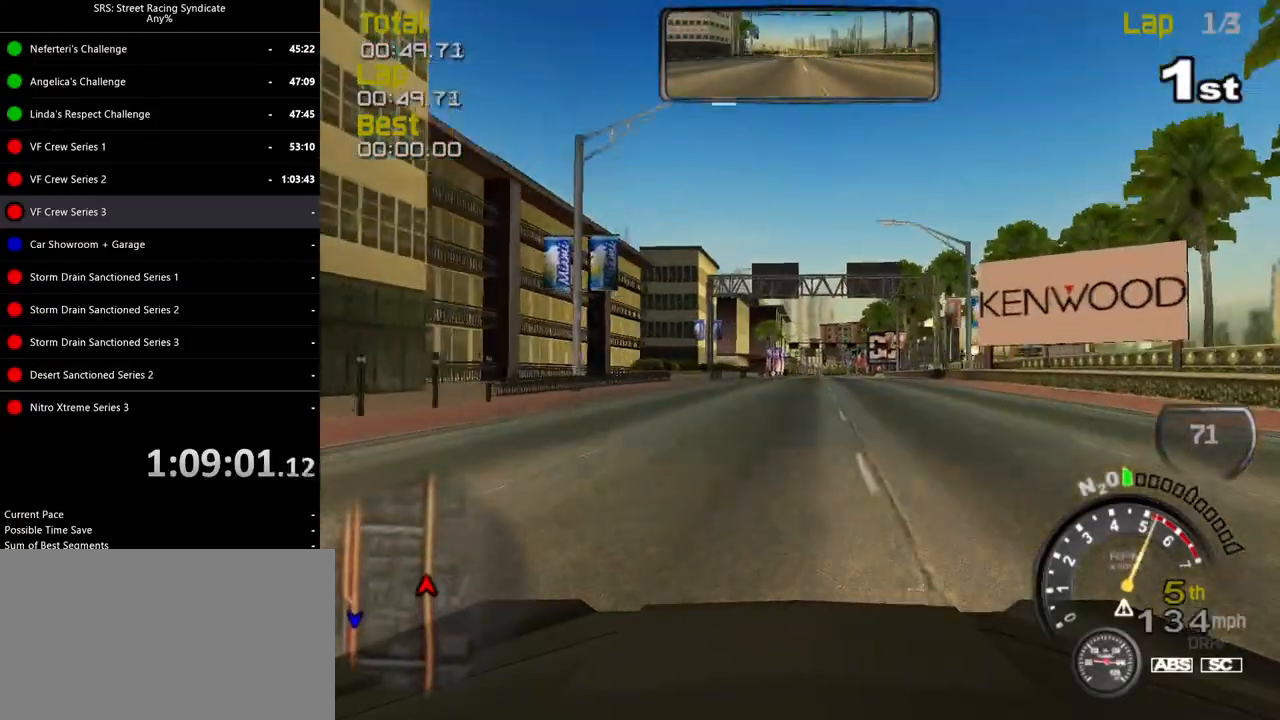
{"buttons": ["R2"], "left_stick": "up-right", "events": [[417, "left_stick", "up-right"]]}
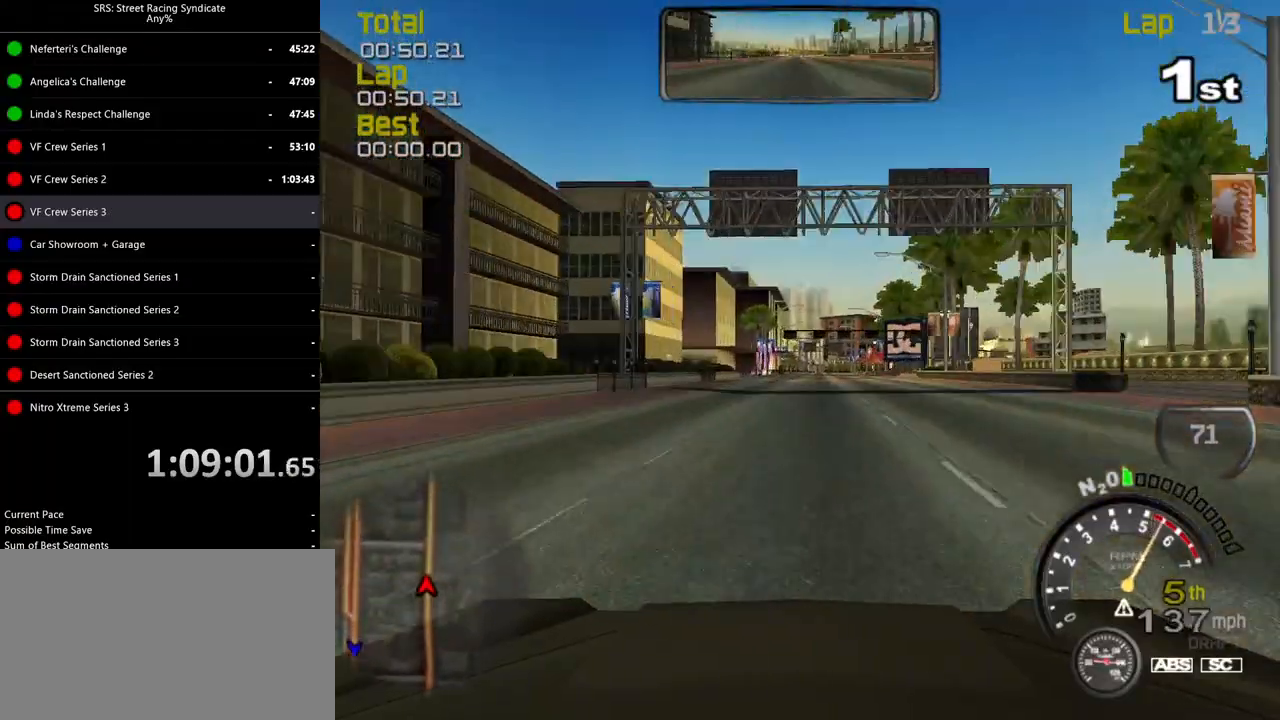
{"buttons": ["R2"], "left_stick": "center", "events": [[33, "left_stick", "center"], [217, "left_stick", "up-right"], [333, "left_stick", "center"]]}
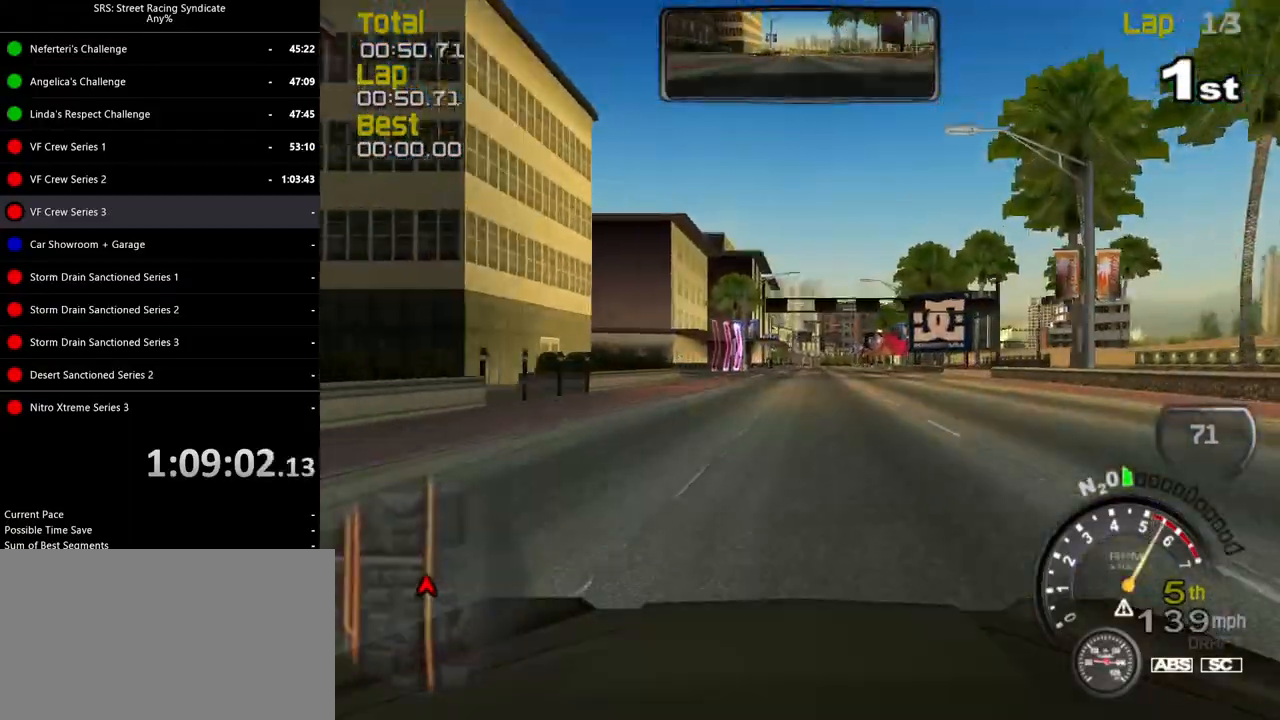
{"buttons": ["R2"], "left_stick": "center", "events": [[134, "left_stick", "right"], [250, "left_stick", "center"]]}
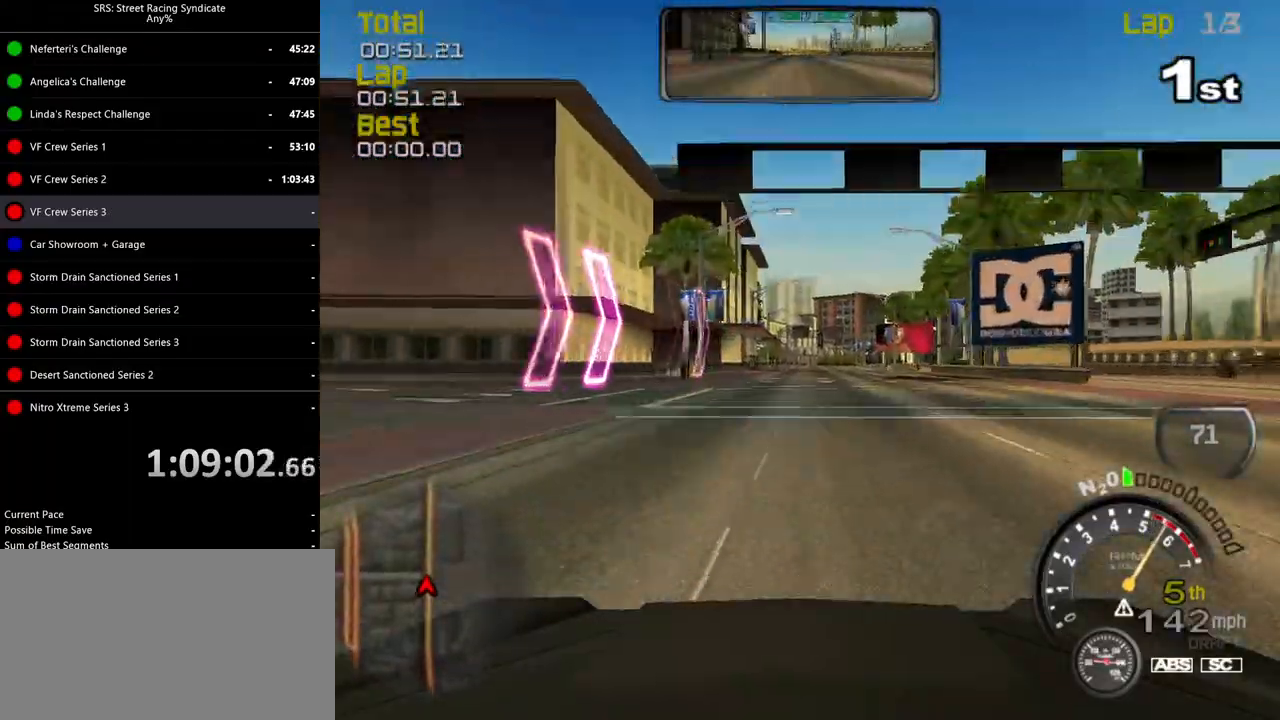
{"buttons": ["R2"], "left_stick": "center", "events": [[83, "left_stick", "right"], [217, "left_stick", "center"]]}
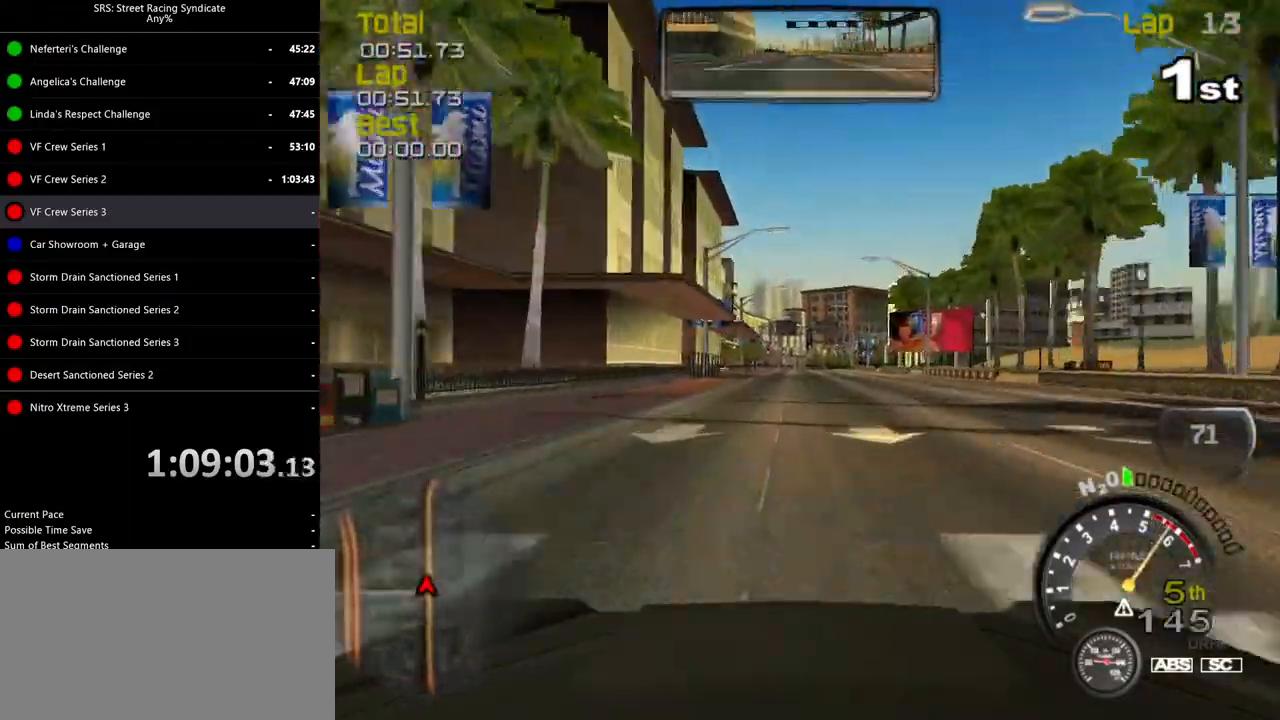
{"buttons": ["R2"], "left_stick": "right", "events": [[34, "left_stick", "right"], [100, "left_stick", "center"], [401, "left_stick", "right"]]}
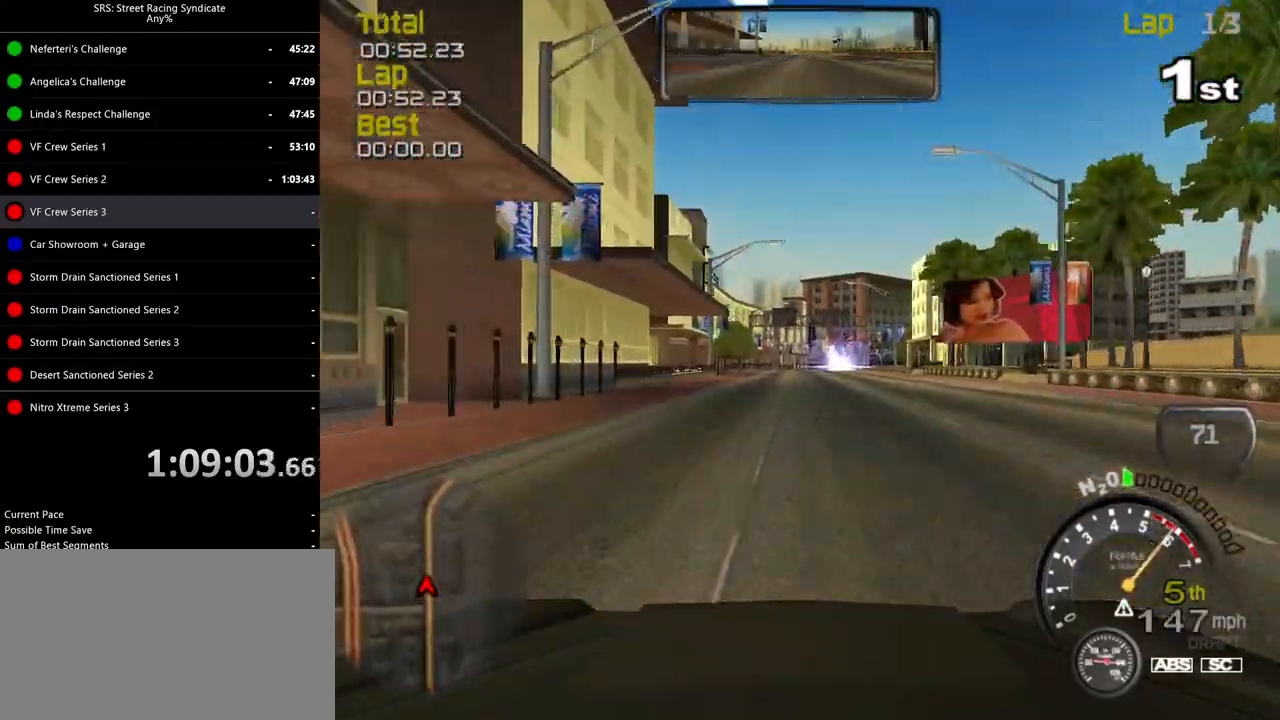
{"buttons": ["R2"], "left_stick": "right", "events": [[83, "left_stick", "center"], [200, "left_stick", "right"], [283, "left_stick", "center"], [450, "left_stick", "right"]]}
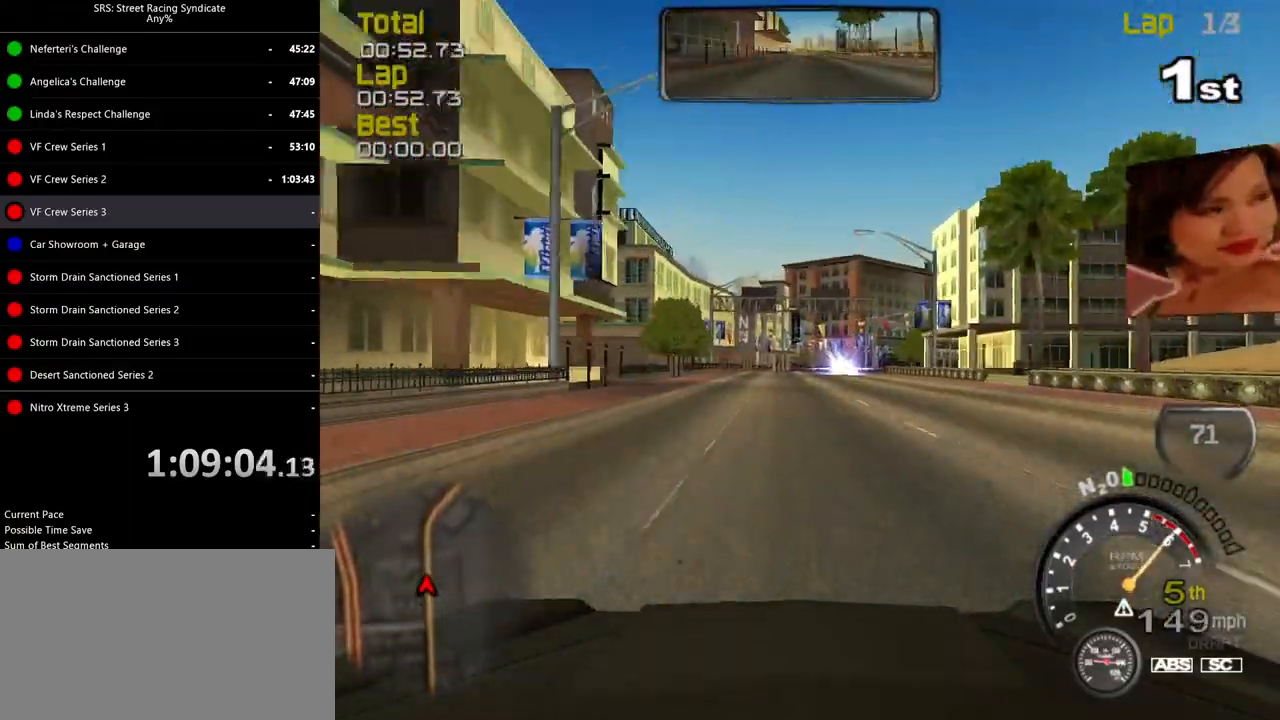
{"buttons": ["R2"], "left_stick": "center", "events": [[84, "left_stick", "center"], [351, "left_stick", "right"], [467, "left_stick", "center"]]}
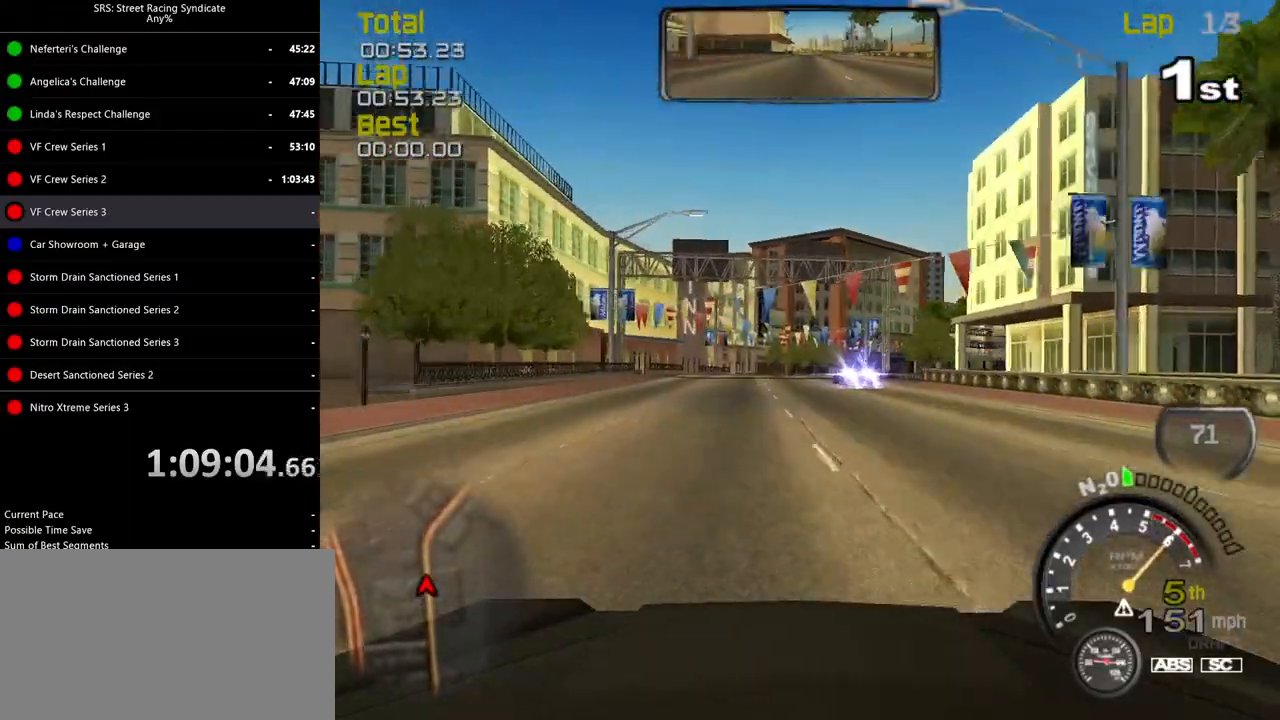
{"buttons": ["R2"], "left_stick": "center", "events": [[83, "left_stick", "up-right"], [133, "left_stick", "right"], [333, "left_stick", "center"]]}
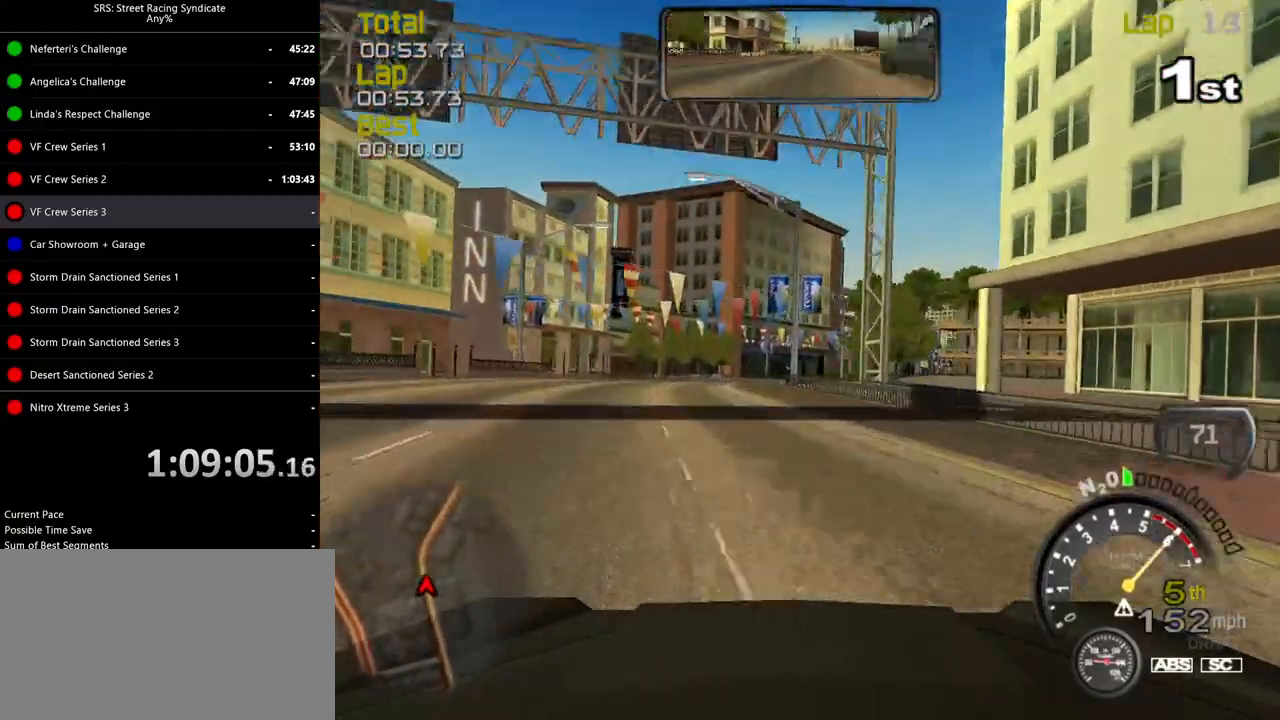
{"buttons": ["R2"], "left_stick": "right", "events": [[50, "left_stick", "left"], [250, "left_stick", "center"], [417, "left_stick", "right"]]}
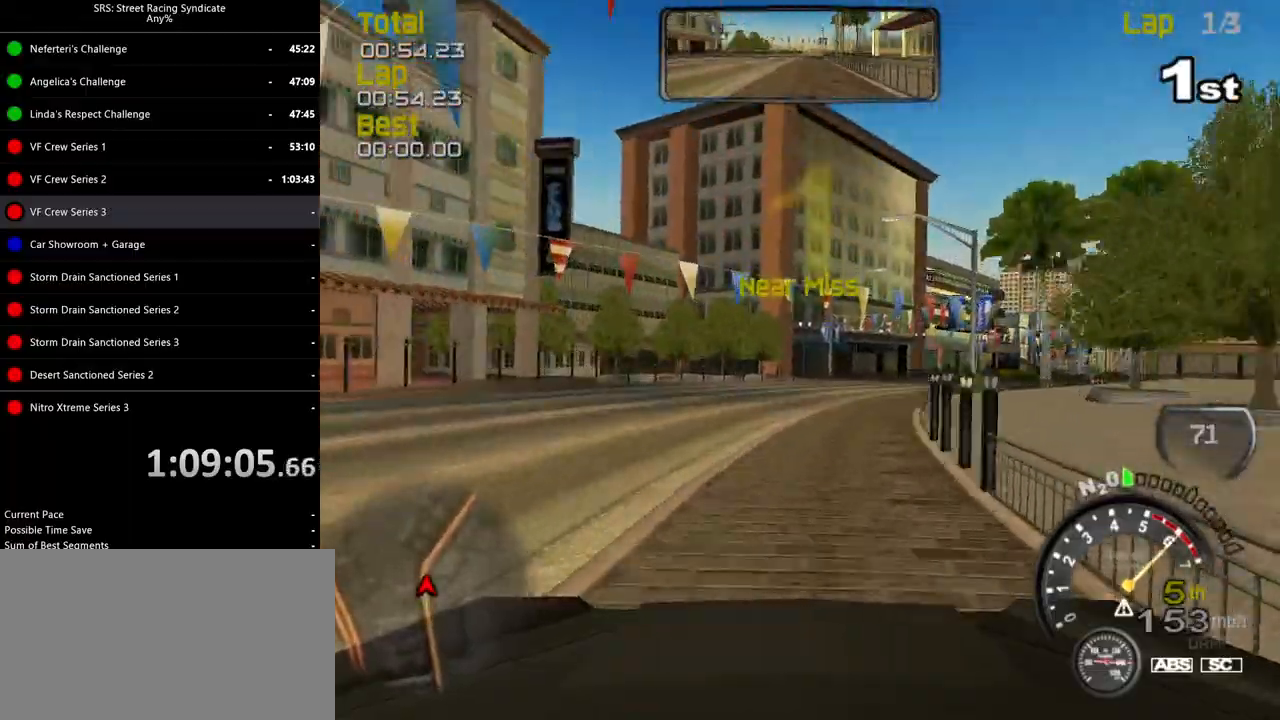
{"buttons": ["R2"], "left_stick": "right", "events": [[183, "left_stick", "up-right"], [283, "left_stick", "right"]]}